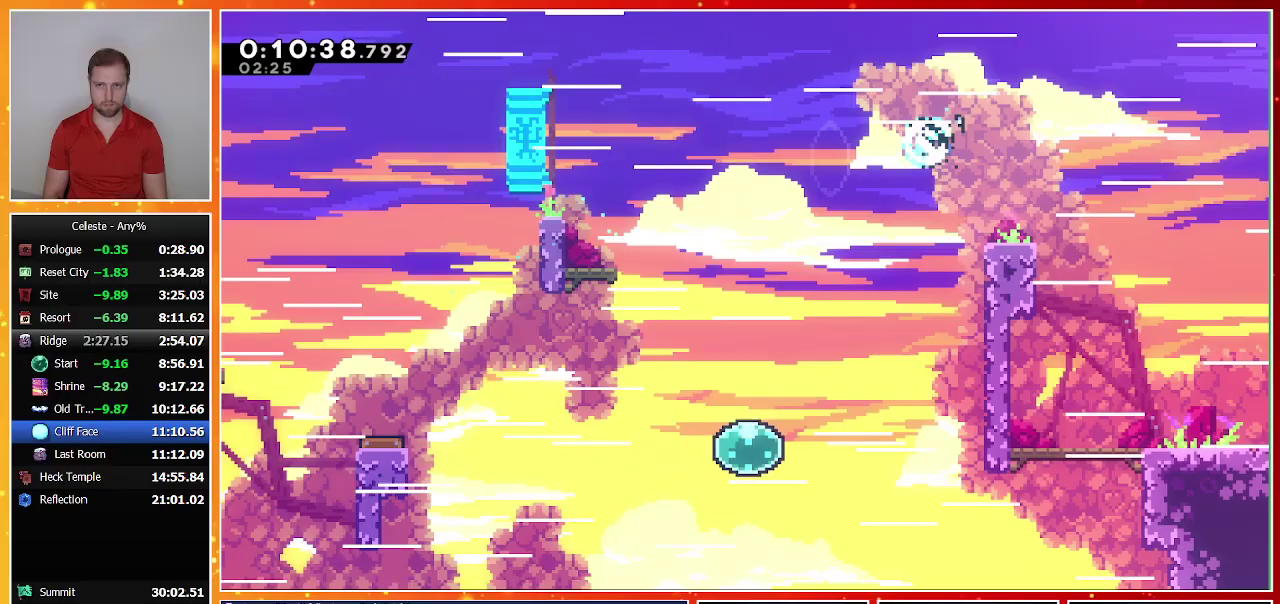
Gameplay with a controller (PlayStation layout); each line is a JSON object with the inputs held at the frame after it. "events" lists button and stick changes between this image and that frame as [ms after this image, input, new state], when the widget could be followed in between. Not read: R3 right_stick.
{"buttons": ["DPAD_DOWN", "DPAD_RIGHT"], "left_stick": "center", "events": [[100, "CROSS", "down"], [167, "CROSS", "up"], [200, "SQUARE", "down"], [500, "SQUARE", "up"]]}
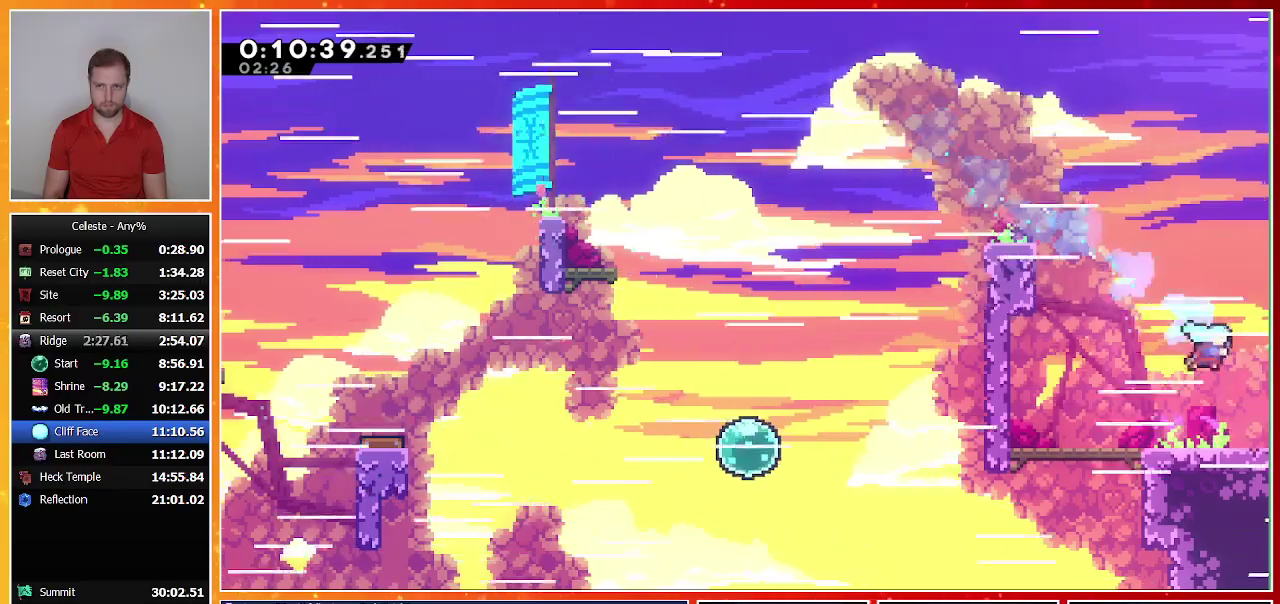
{"buttons": ["DPAD_DOWN", "DPAD_RIGHT"], "left_stick": "center", "events": []}
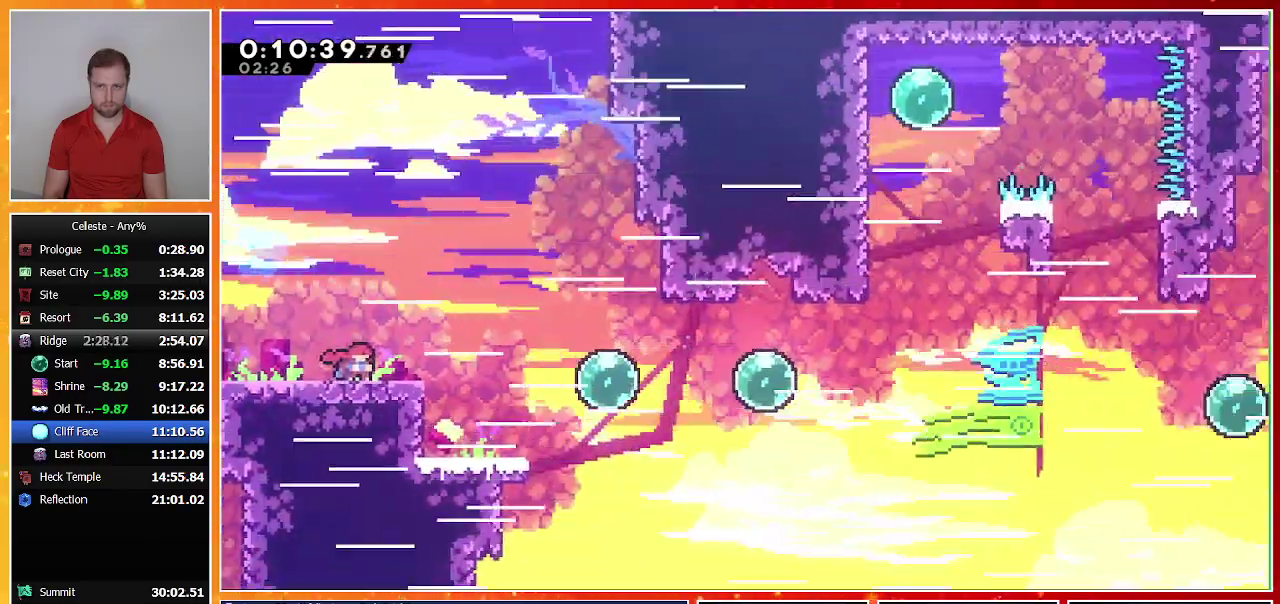
{"buttons": ["DPAD_DOWN", "DPAD_RIGHT"], "left_stick": "center", "events": [[367, "CROSS", "down"], [367, "SQUARE", "down"], [467, "CROSS", "up"], [500, "SQUARE", "up"]]}
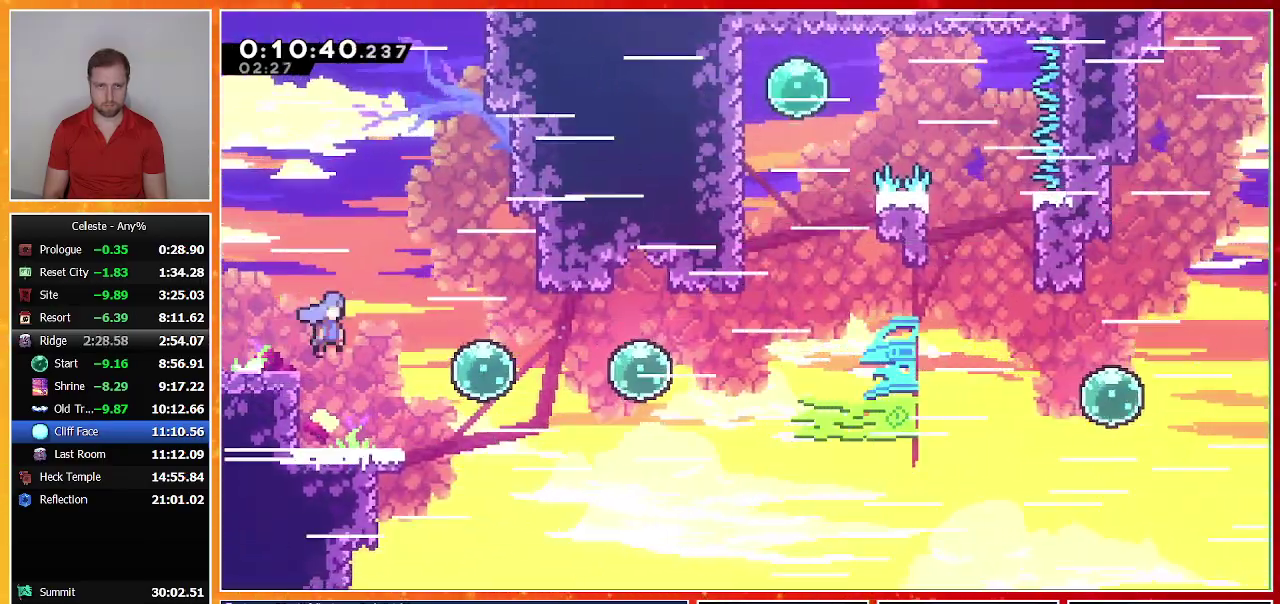
{"buttons": ["SQUARE", "DPAD_RIGHT"], "left_stick": "center", "events": [[67, "DPAD_DOWN", "up"], [200, "SQUARE", "down"], [333, "SQUARE", "up"], [467, "SQUARE", "down"]]}
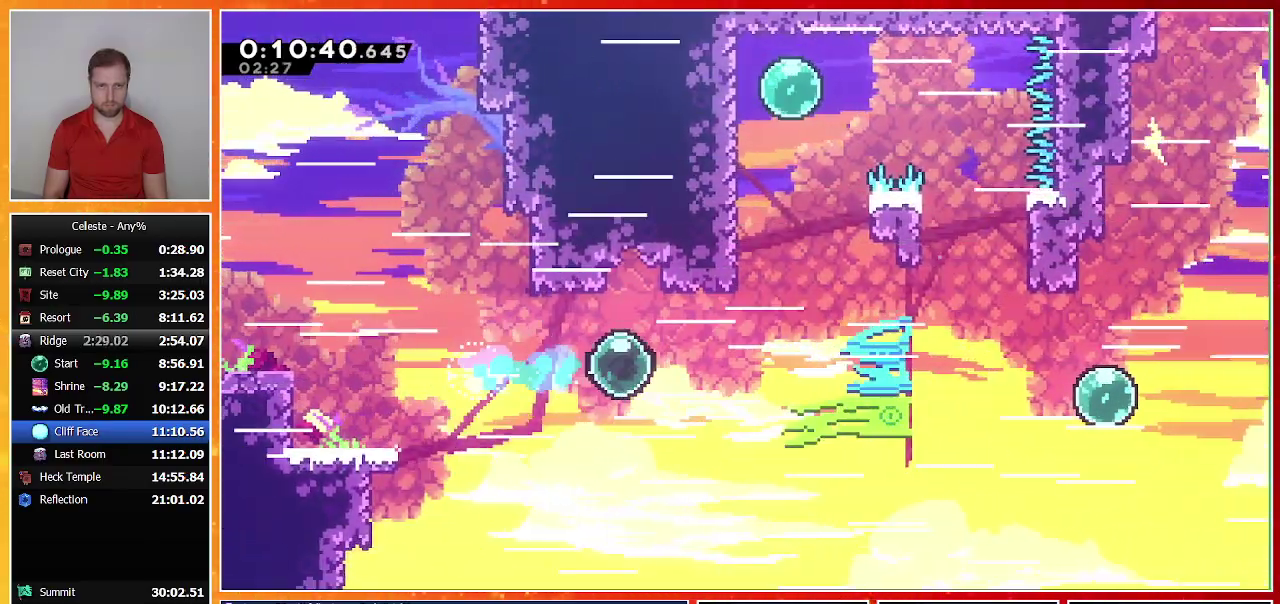
{"buttons": ["CROSS", "DPAD_UP", "DPAD_RIGHT"], "left_stick": "center", "events": [[100, "SQUARE", "up"], [167, "DPAD_RIGHT", "up"], [167, "DPAD_UP", "down"], [233, "SQUARE", "down"], [367, "SQUARE", "up"], [500, "CROSS", "down"], [500, "DPAD_RIGHT", "down"]]}
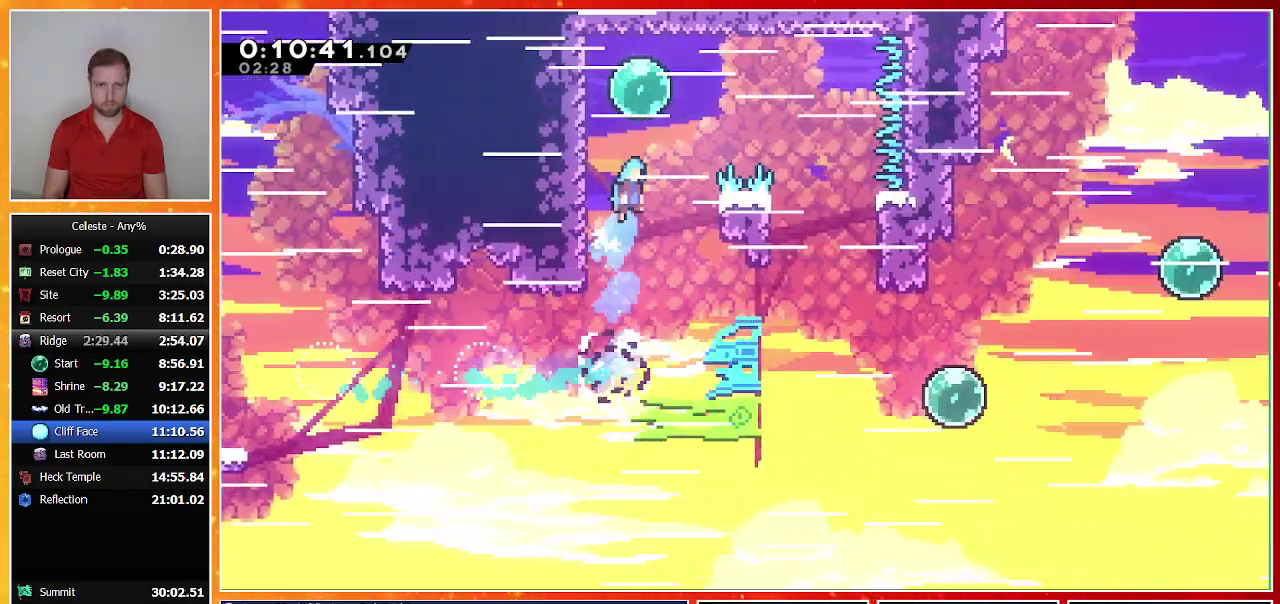
{"buttons": ["DPAD_RIGHT"], "left_stick": "center", "events": [[33, "DPAD_UP", "up"], [167, "CROSS", "up"], [167, "SQUARE", "down"], [367, "SQUARE", "up"]]}
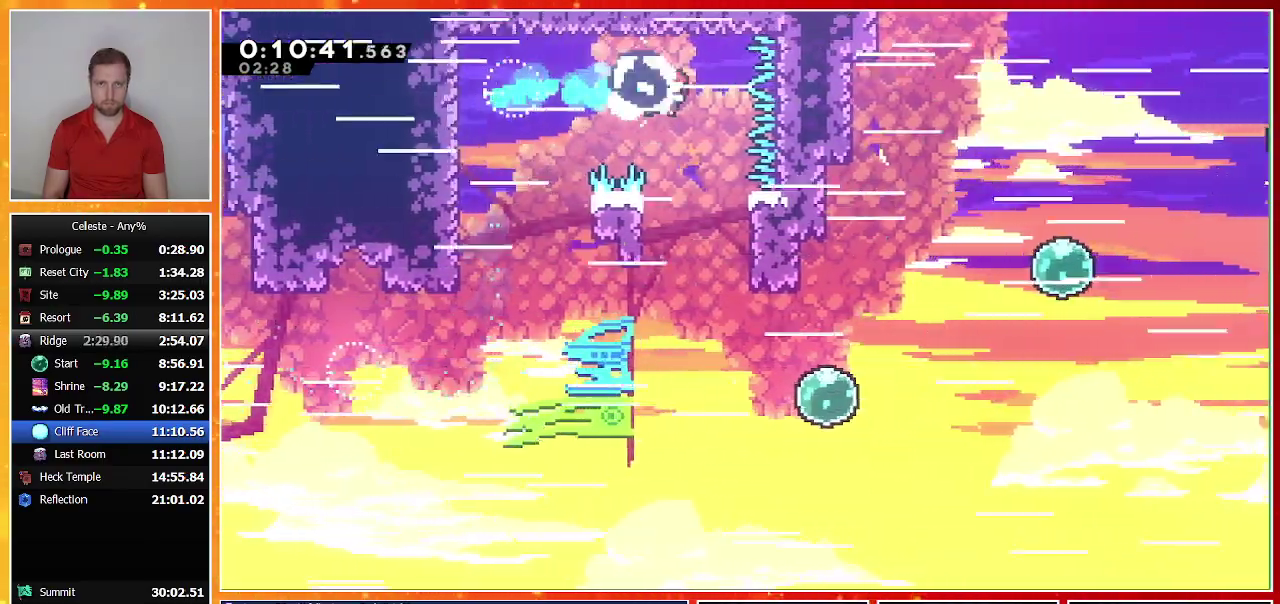
{"buttons": ["SQUARE", "DPAD_DOWN", "DPAD_RIGHT"], "left_stick": "center", "events": [[133, "DPAD_DOWN", "down"], [433, "SQUARE", "down"]]}
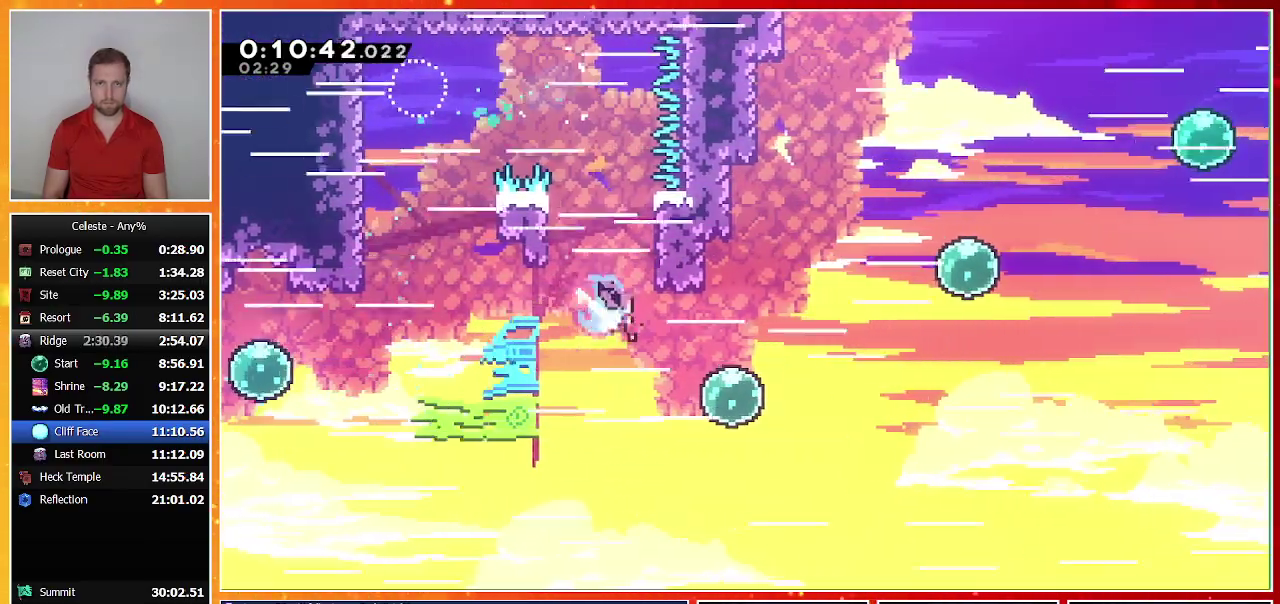
{"buttons": ["SQUARE", "DPAD_RIGHT"], "left_stick": "center", "events": [[67, "DPAD_DOWN", "up"], [67, "DPAD_UP", "down"], [67, "SQUARE", "up"], [200, "SQUARE", "down"], [367, "DPAD_UP", "up"], [433, "SQUARE", "up"], [500, "SQUARE", "down"]]}
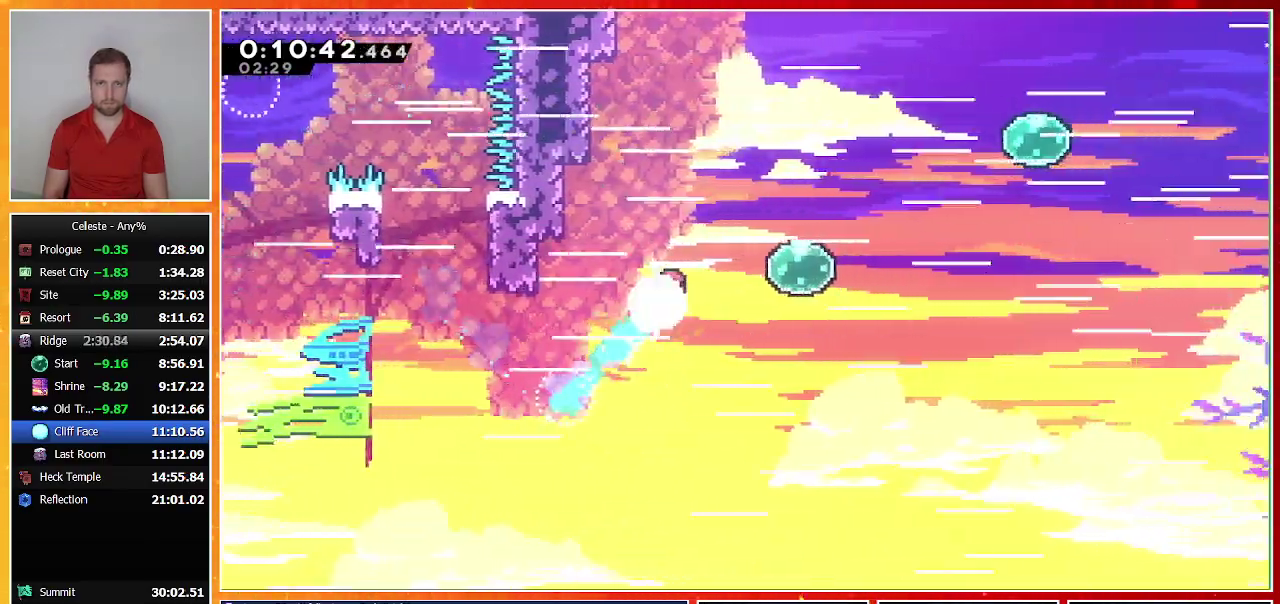
{"buttons": ["DPAD_RIGHT"], "left_stick": "center", "events": [[133, "DPAD_UP", "down"], [200, "SQUARE", "up"], [267, "SQUARE", "down"], [367, "DPAD_UP", "up"], [433, "SQUARE", "up"]]}
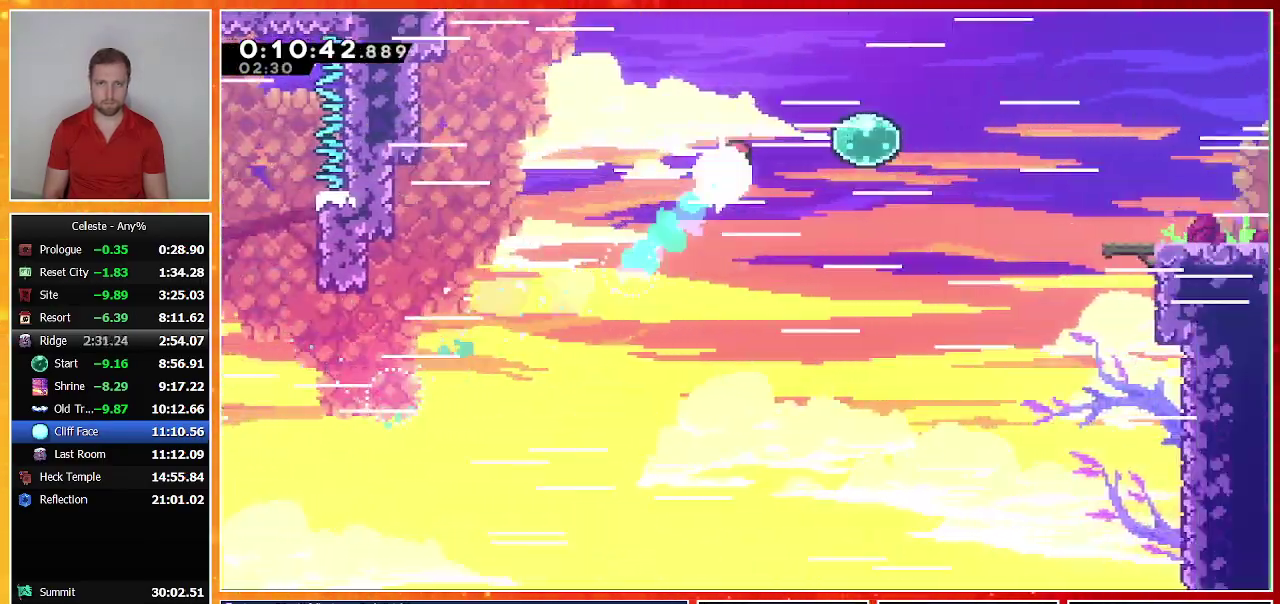
{"buttons": ["SQUARE", "DPAD_RIGHT"], "left_stick": "center", "events": [[67, "SQUARE", "down"], [267, "SQUARE", "up"], [333, "SQUARE", "down"]]}
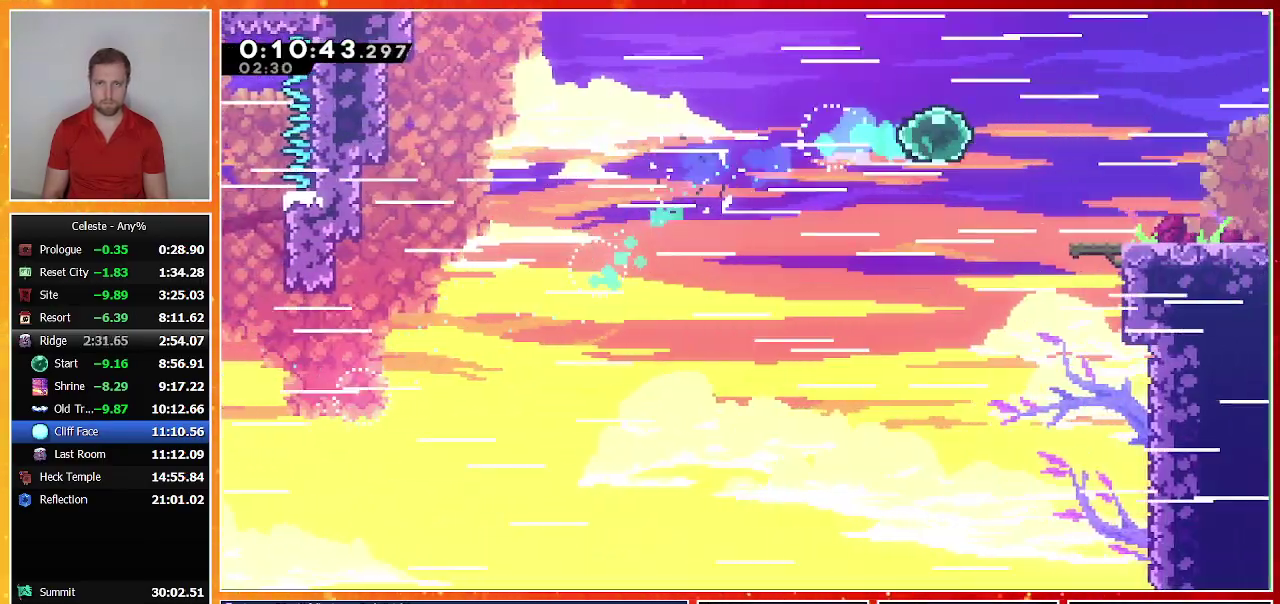
{"buttons": ["SQUARE", "DPAD_DOWN", "DPAD_RIGHT"], "left_stick": "center", "events": [[100, "DPAD_DOWN", "down"], [100, "SQUARE", "up"], [167, "SQUARE", "down"], [267, "SQUARE", "up"], [367, "CROSS", "down"], [433, "CROSS", "up"], [500, "SQUARE", "down"]]}
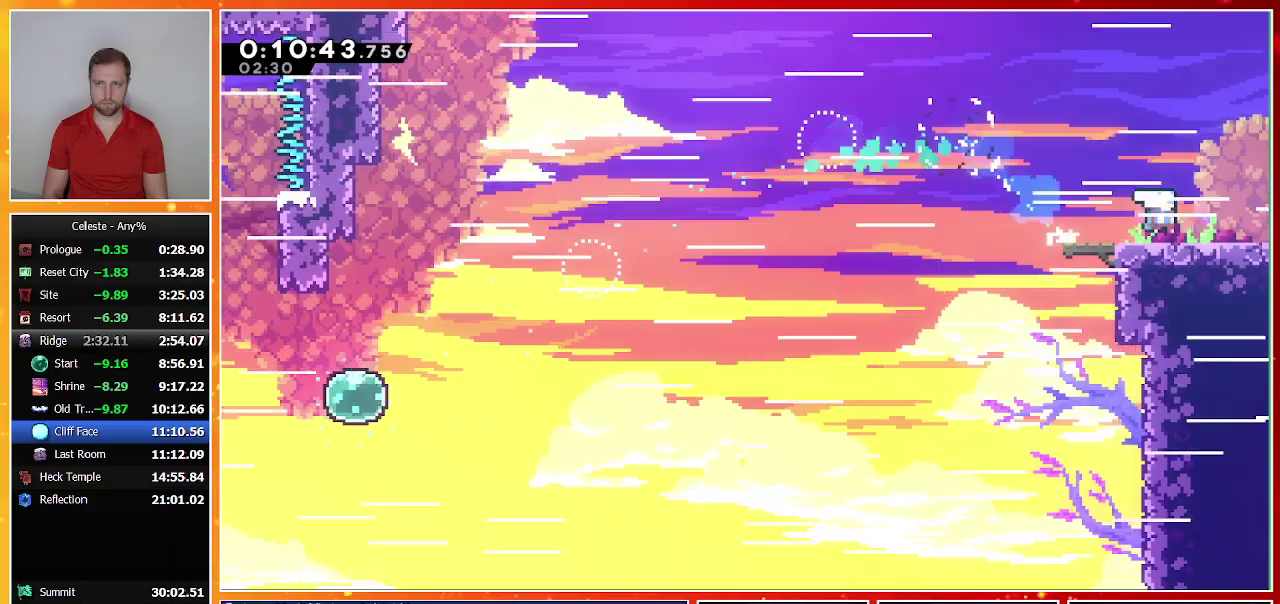
{"buttons": [], "left_stick": "center", "events": [[67, "SQUARE", "up"], [133, "CROSS", "down"], [267, "CROSS", "up"], [367, "DPAD_DOWN", "up"], [433, "DPAD_RIGHT", "up"]]}
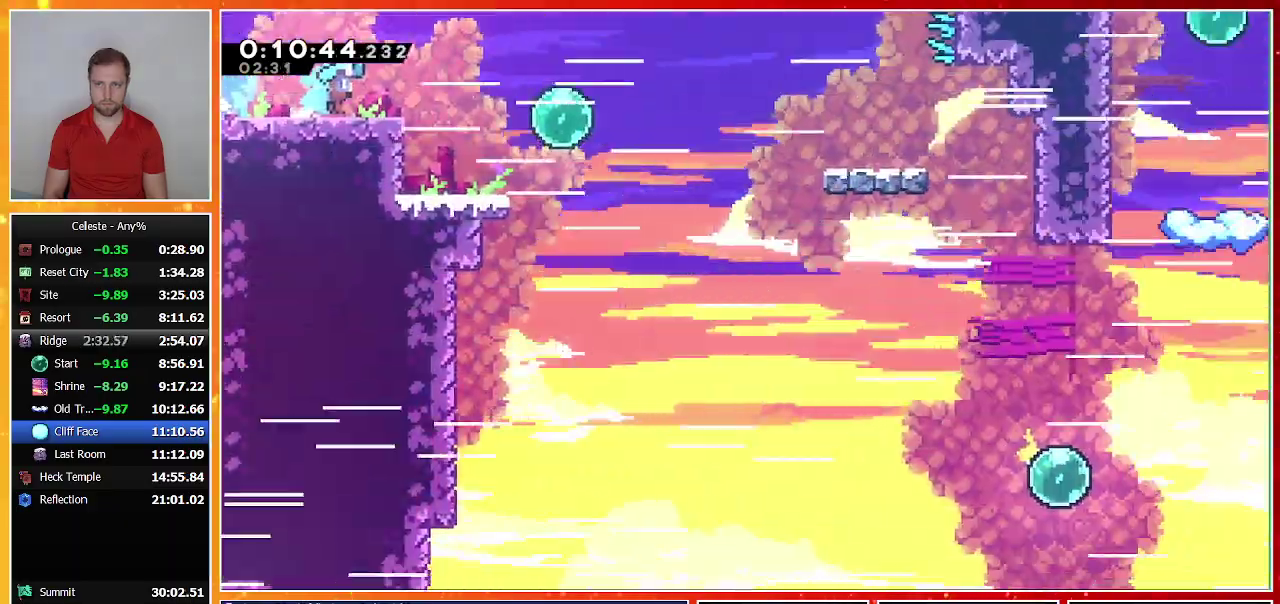
{"buttons": ["SQUARE", "DPAD_RIGHT"], "left_stick": "center", "events": [[33, "DPAD_RIGHT", "down"], [467, "SQUARE", "down"]]}
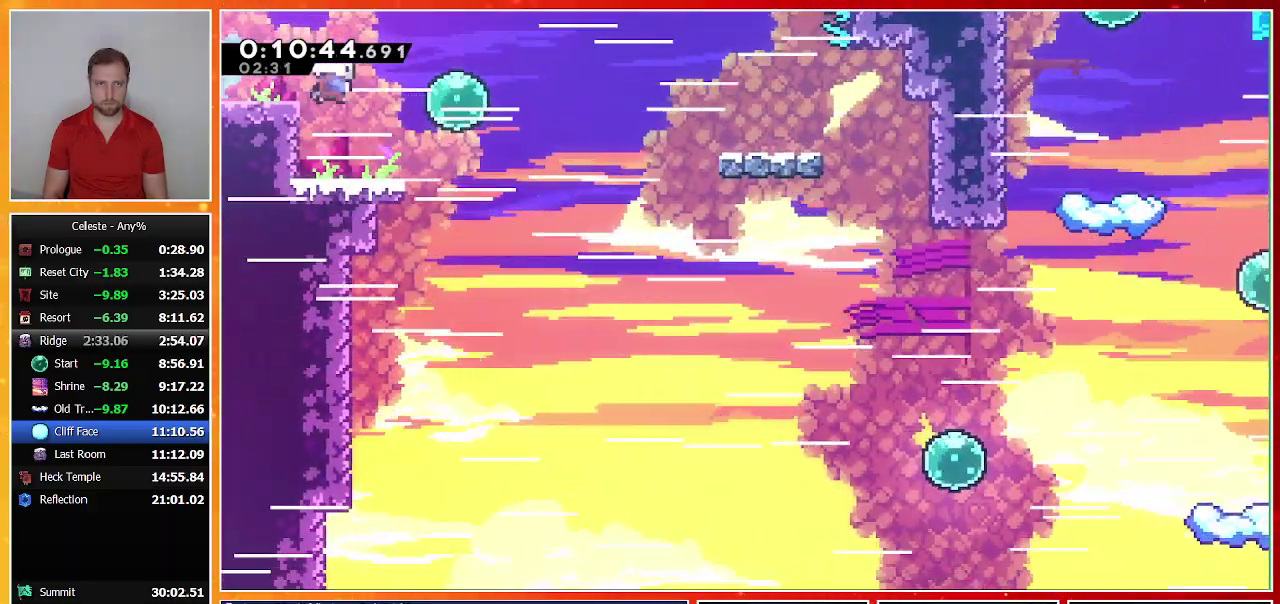
{"buttons": ["SQUARE", "DPAD_RIGHT"], "left_stick": "center", "events": [[167, "SQUARE", "up"], [267, "SQUARE", "down"], [400, "SQUARE", "up"], [467, "SQUARE", "down"]]}
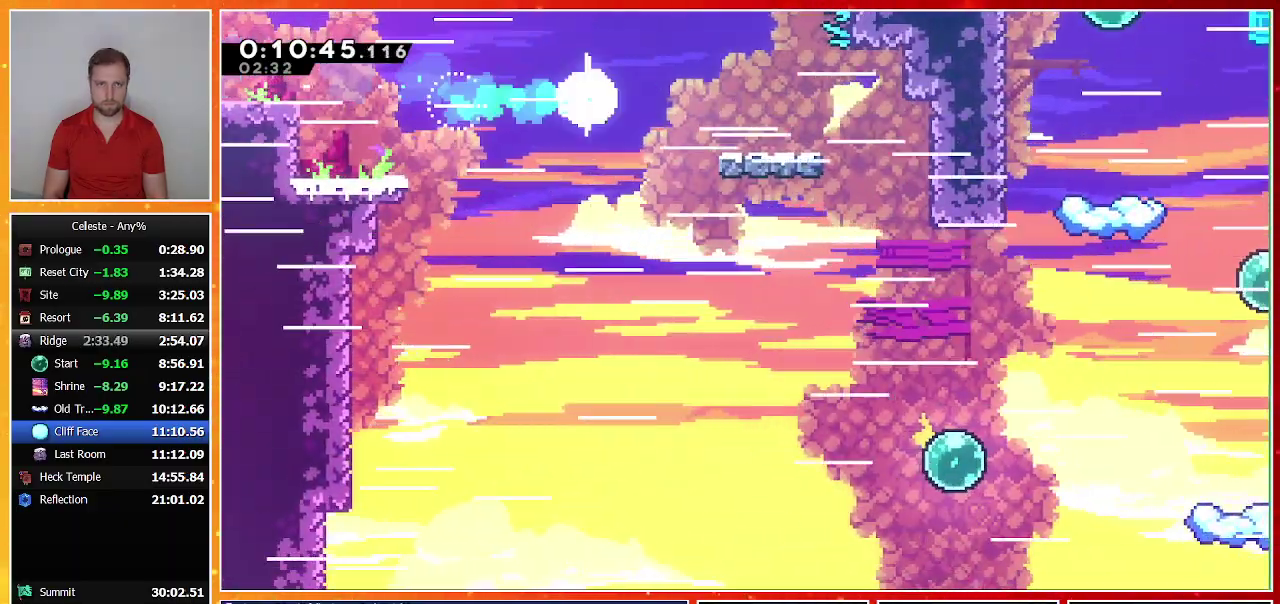
{"buttons": ["CROSS", "DPAD_DOWN", "DPAD_RIGHT"], "left_stick": "center", "events": [[133, "SQUARE", "up"], [267, "DPAD_DOWN", "down"], [400, "CROSS", "down"]]}
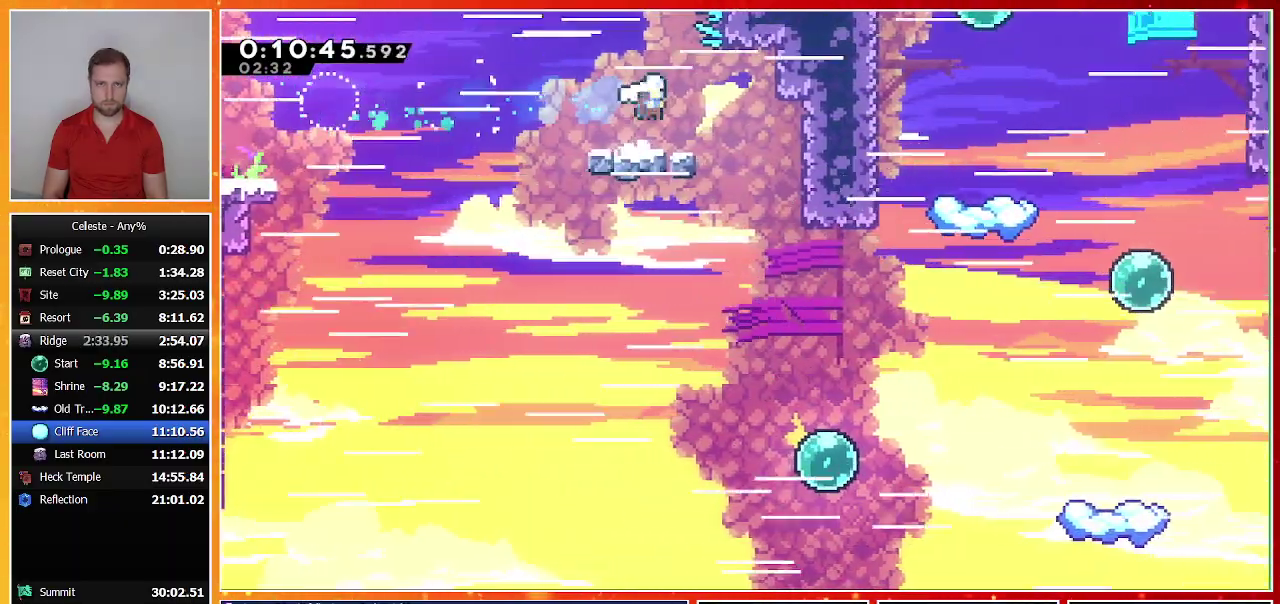
{"buttons": ["DPAD_DOWN", "DPAD_RIGHT"], "left_stick": "center", "events": [[33, "CROSS", "up"], [67, "SQUARE", "down"], [333, "SQUARE", "up"]]}
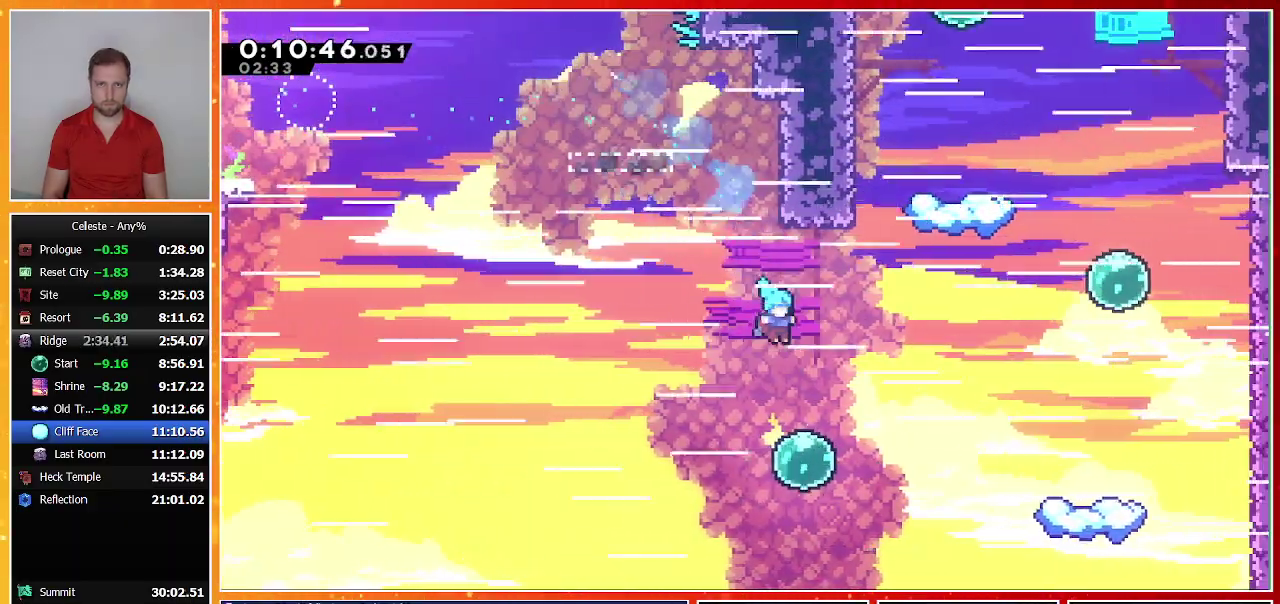
{"buttons": ["SQUARE", "DPAD_UP"], "left_stick": "center", "events": [[33, "DPAD_DOWN", "up"], [33, "DPAD_UP", "down"], [167, "SQUARE", "down"], [367, "DPAD_RIGHT", "up"], [367, "SQUARE", "up"], [500, "SQUARE", "down"]]}
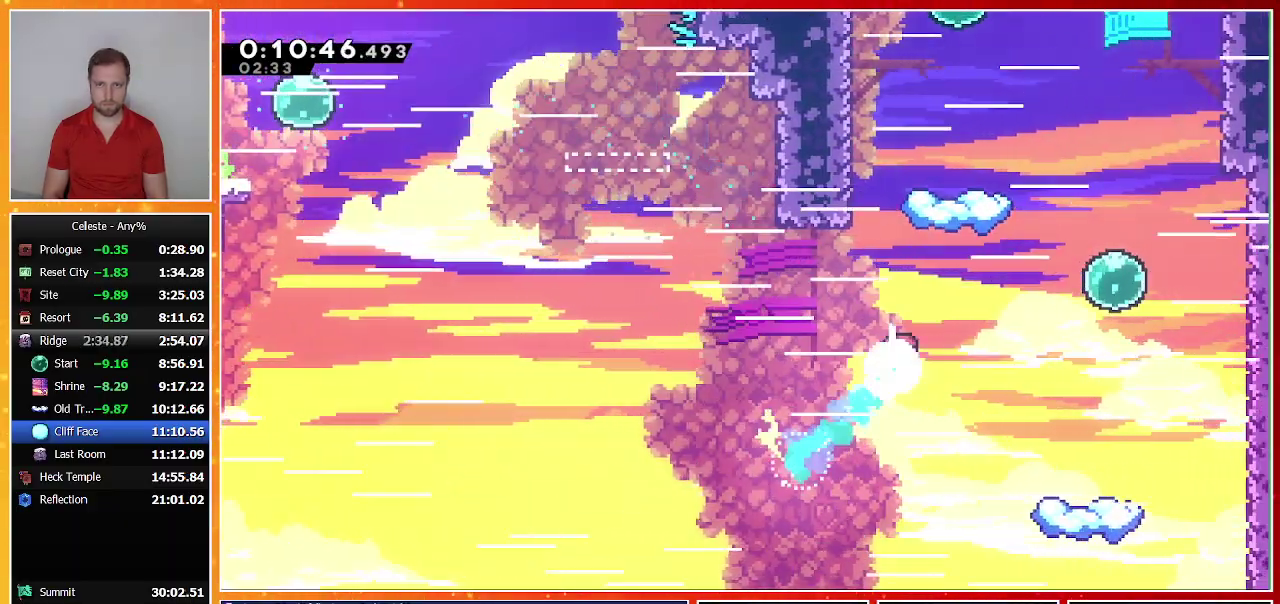
{"buttons": ["CROSS", "DPAD_RIGHT"], "left_stick": "center", "events": [[167, "SQUARE", "up"], [300, "CROSS", "down"], [300, "DPAD_RIGHT", "down"], [300, "DPAD_UP", "up"]]}
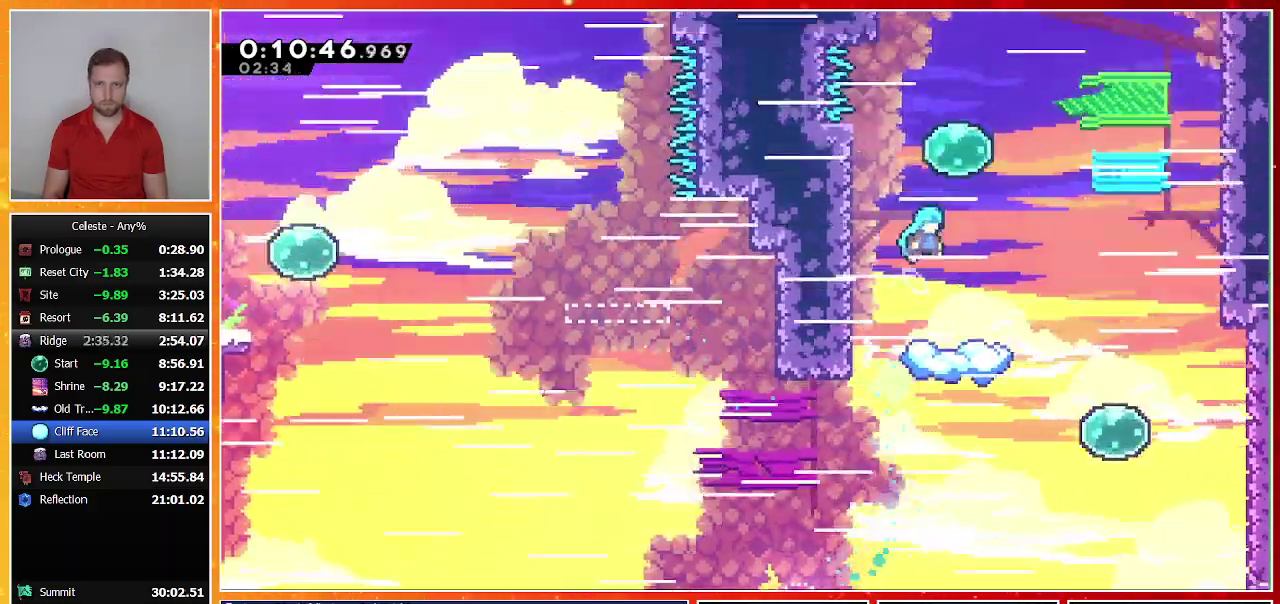
{"buttons": ["DPAD_UP"], "left_stick": "center", "events": [[33, "DPAD_UP", "down"], [100, "CROSS", "up"], [100, "DPAD_RIGHT", "up"], [133, "SQUARE", "down"], [367, "DPAD_LEFT", "down"], [367, "SQUARE", "up"], [500, "DPAD_LEFT", "up"]]}
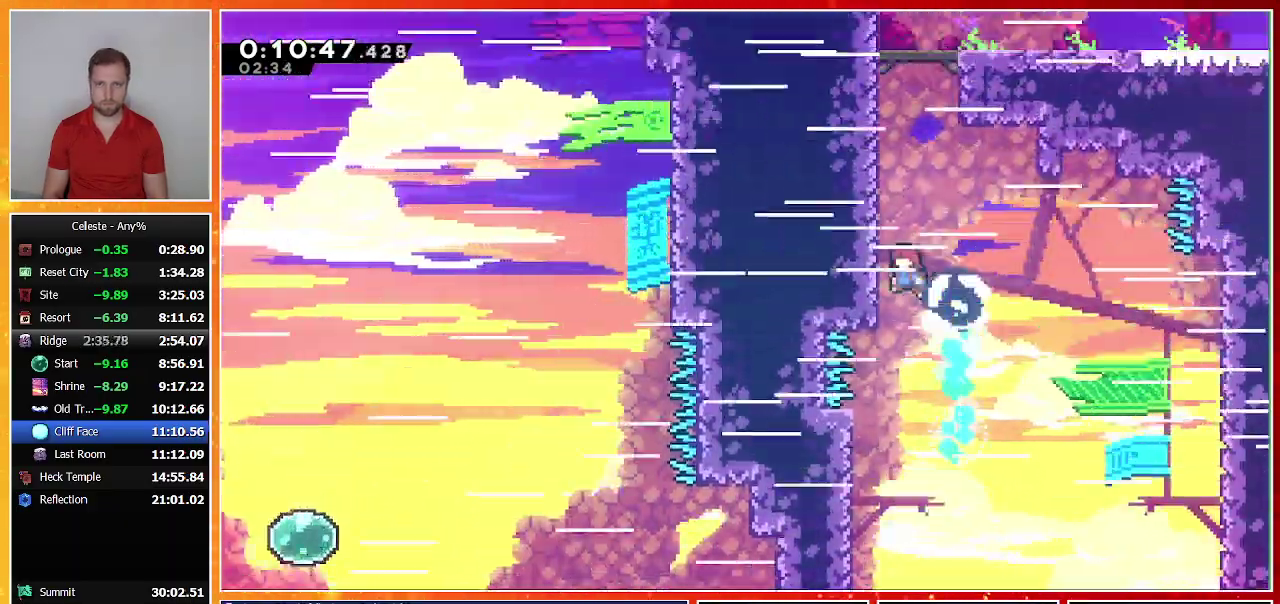
{"buttons": ["CROSS", "DPAD_UP"], "left_stick": "center", "events": [[67, "SQUARE", "down"], [200, "SQUARE", "up"], [267, "CROSS", "down"]]}
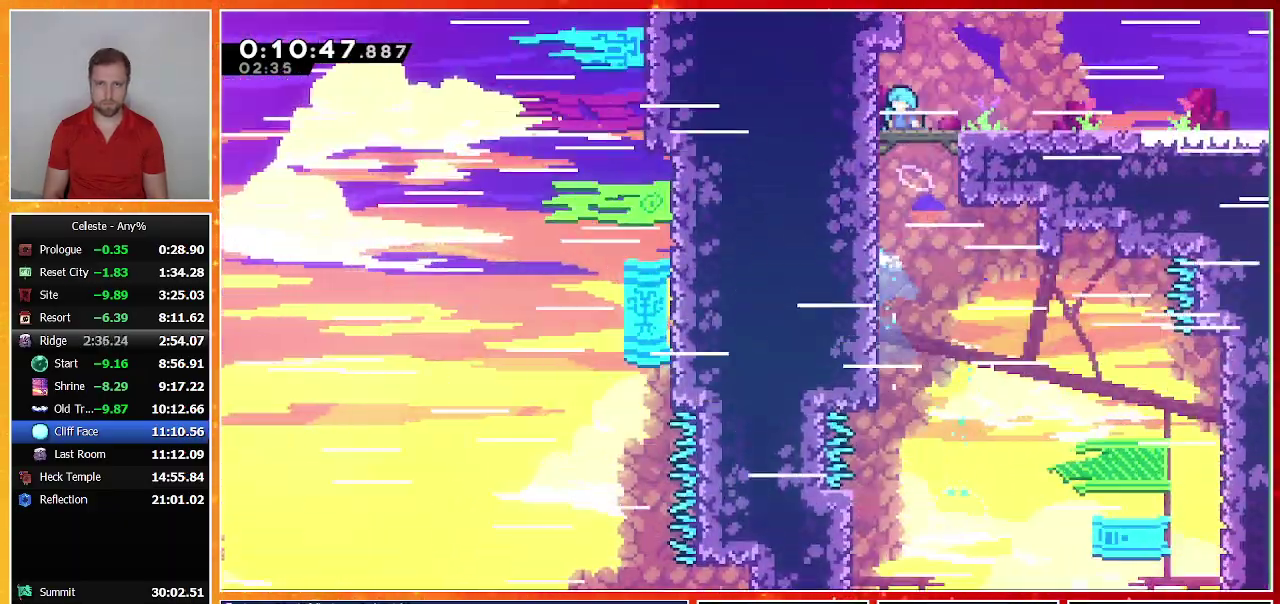
{"buttons": ["DPAD_DOWN", "DPAD_RIGHT"], "left_stick": "center", "events": [[33, "CROSS", "up"], [133, "DPAD_UP", "up"], [200, "DPAD_DOWN", "down"], [200, "DPAD_RIGHT", "down"], [267, "SQUARE", "down"], [400, "SQUARE", "up"]]}
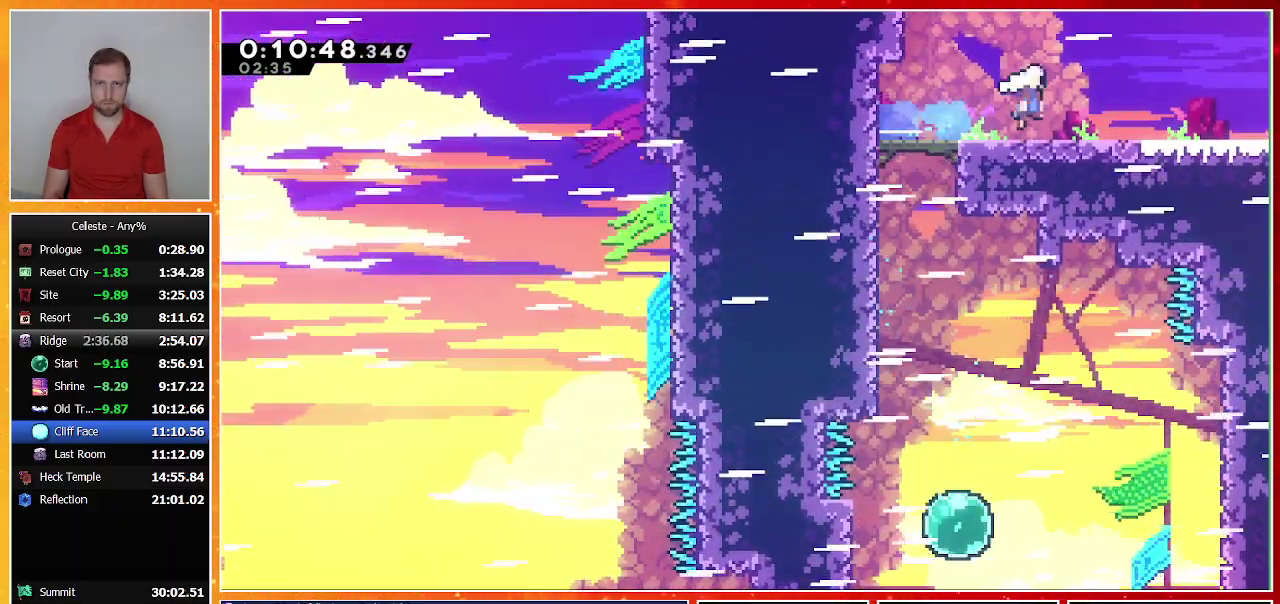
{"buttons": ["CROSS"], "left_stick": "center", "events": [[133, "SQUARE", "down"], [200, "SQUARE", "up"], [267, "CROSS", "down"], [500, "DPAD_DOWN", "up"], [500, "DPAD_RIGHT", "up"]]}
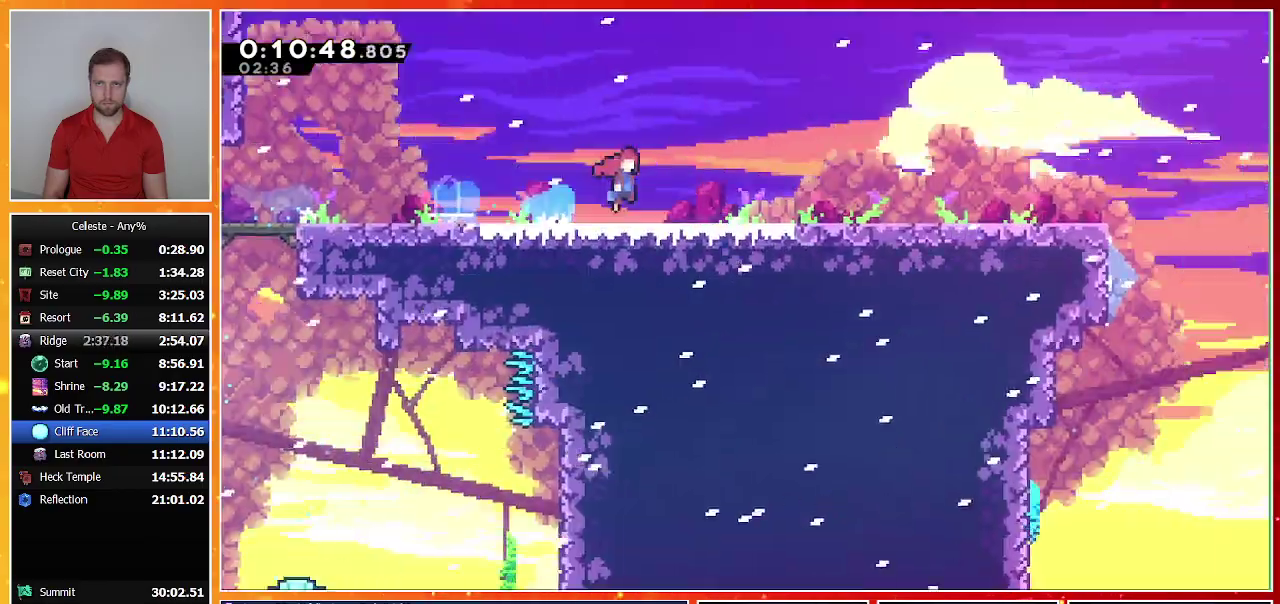
{"buttons": ["CROSS", "DPAD_DOWN", "DPAD_RIGHT"], "left_stick": "center", "events": [[67, "DPAD_DOWN", "down"], [67, "DPAD_RIGHT", "down"]]}
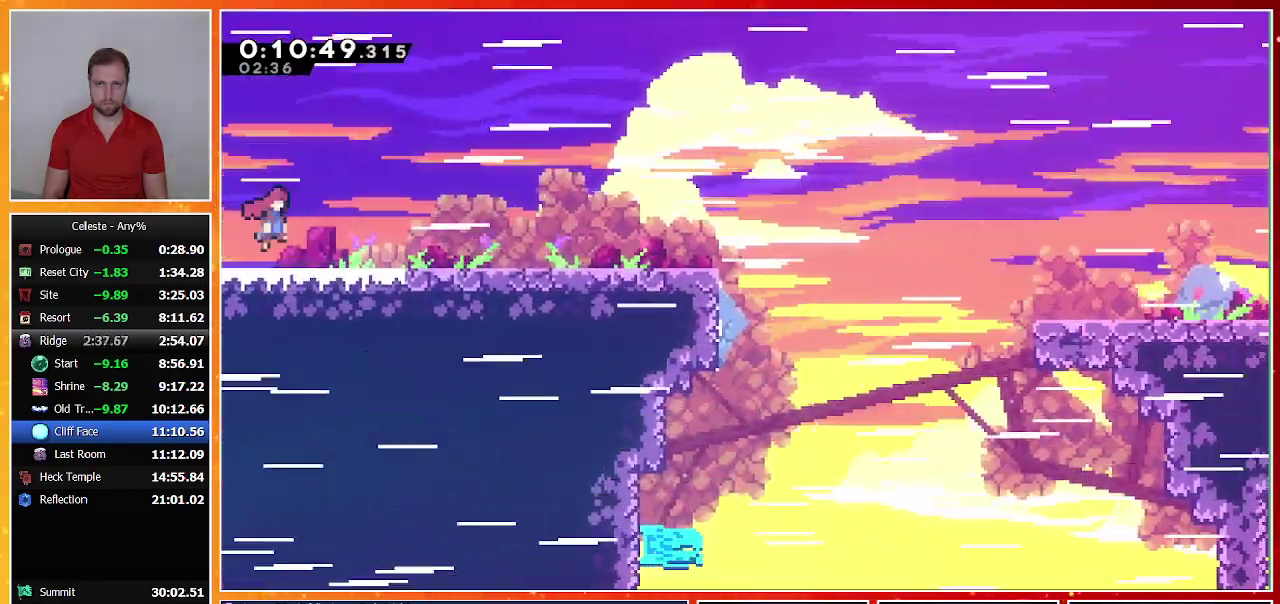
{"buttons": ["CROSS", "DPAD_DOWN", "DPAD_RIGHT"], "left_stick": "center", "events": [[100, "CROSS", "up"], [200, "SQUARE", "down"], [267, "SQUARE", "up"], [400, "CROSS", "down"]]}
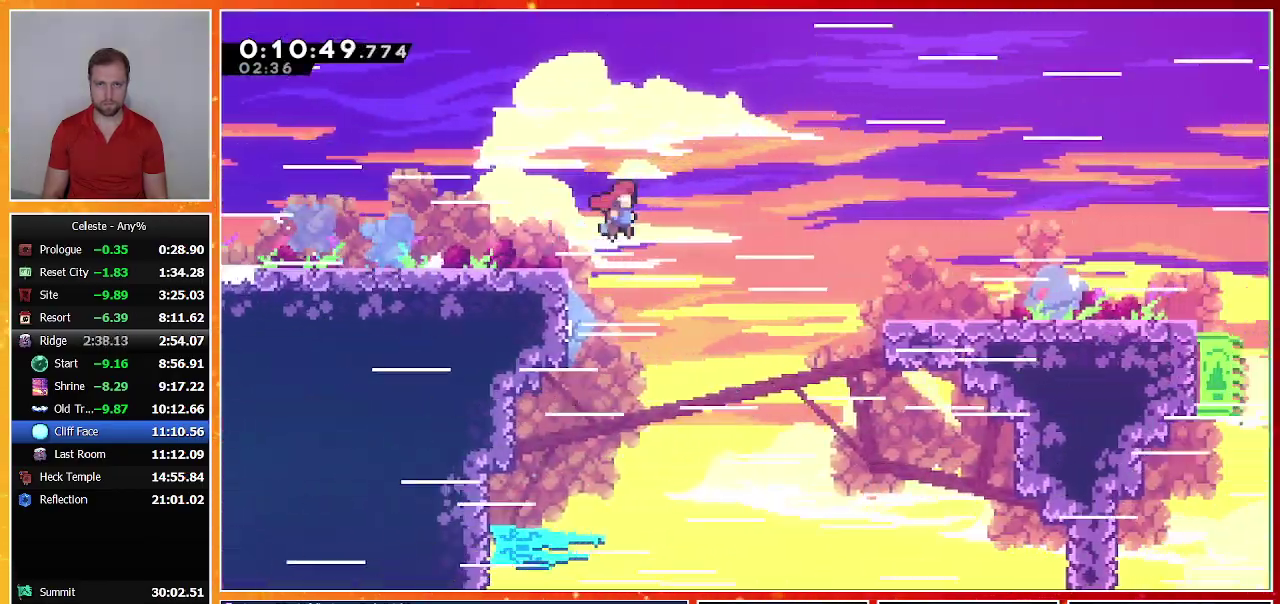
{"buttons": ["CROSS", "DPAD_DOWN", "DPAD_RIGHT"], "left_stick": "center", "events": [[33, "CROSS", "up"], [267, "SQUARE", "down"], [400, "SQUARE", "up"], [500, "CROSS", "down"]]}
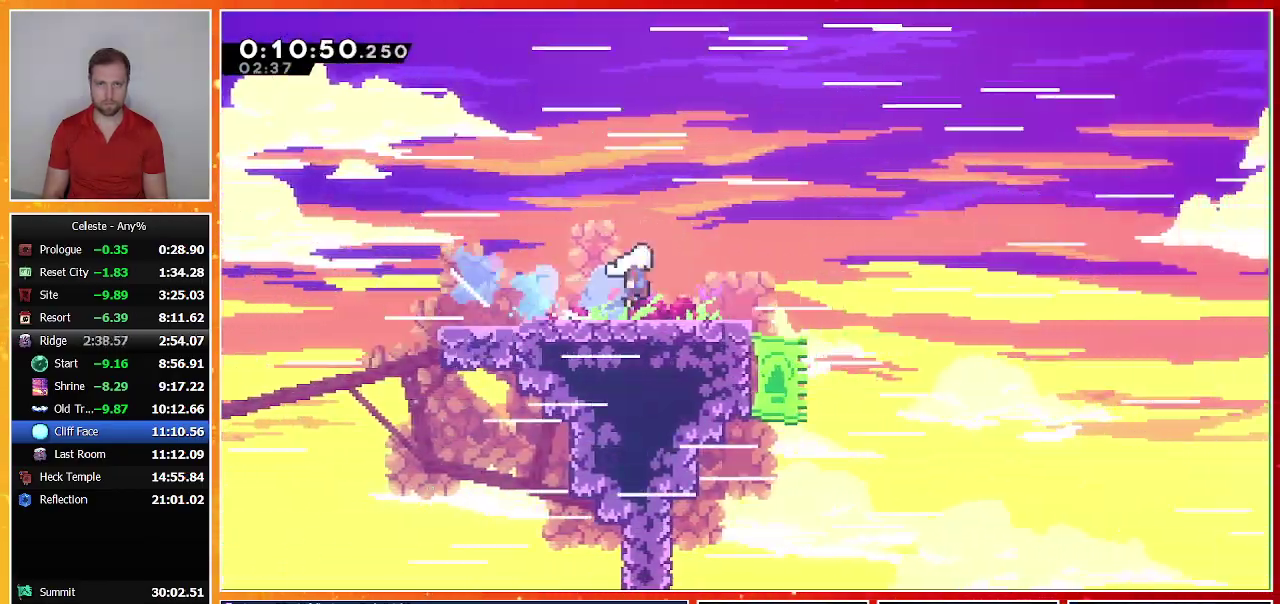
{"buttons": ["SQUARE", "DPAD_RIGHT"], "left_stick": "center", "events": [[233, "DPAD_DOWN", "up"], [400, "CROSS", "up"], [467, "SQUARE", "down"]]}
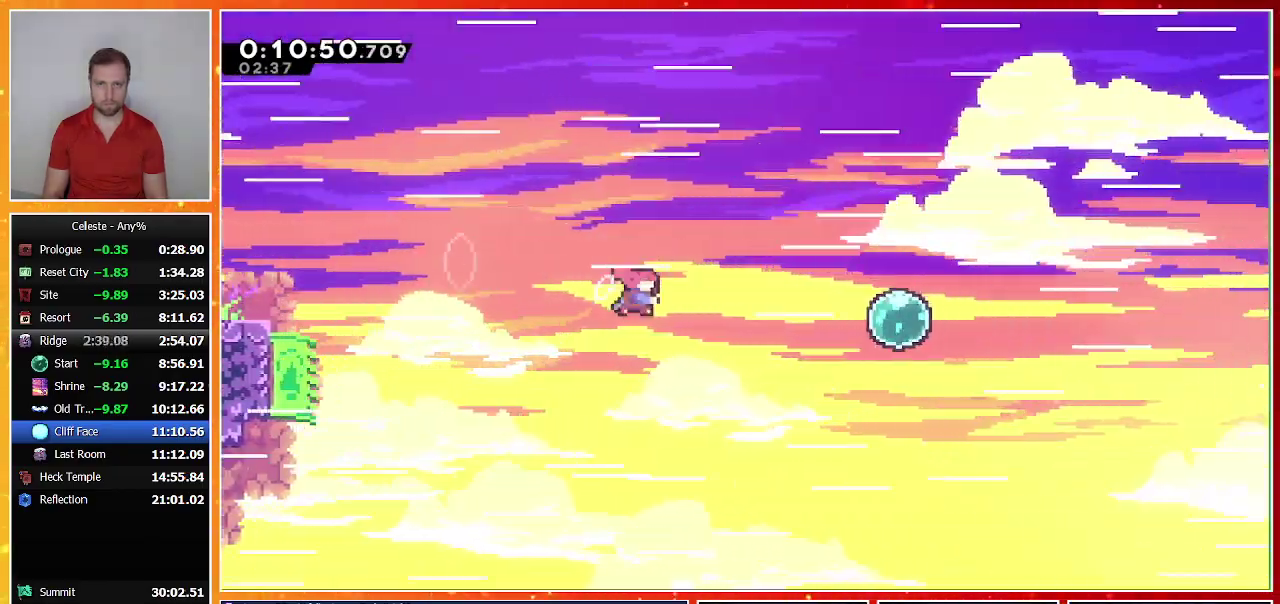
{"buttons": ["DPAD_RIGHT"], "left_stick": "center", "events": [[167, "SQUARE", "up"], [367, "SQUARE", "down"], [500, "SQUARE", "up"]]}
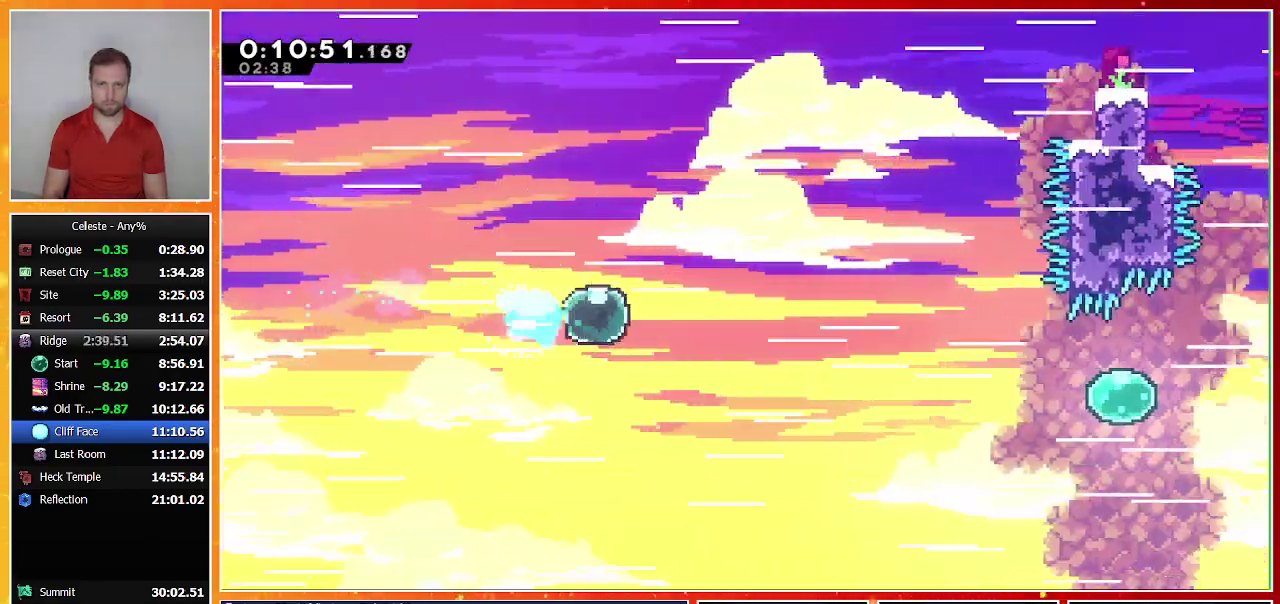
{"buttons": ["SQUARE", "DPAD_RIGHT"], "left_stick": "center", "events": [[333, "SQUARE", "down"]]}
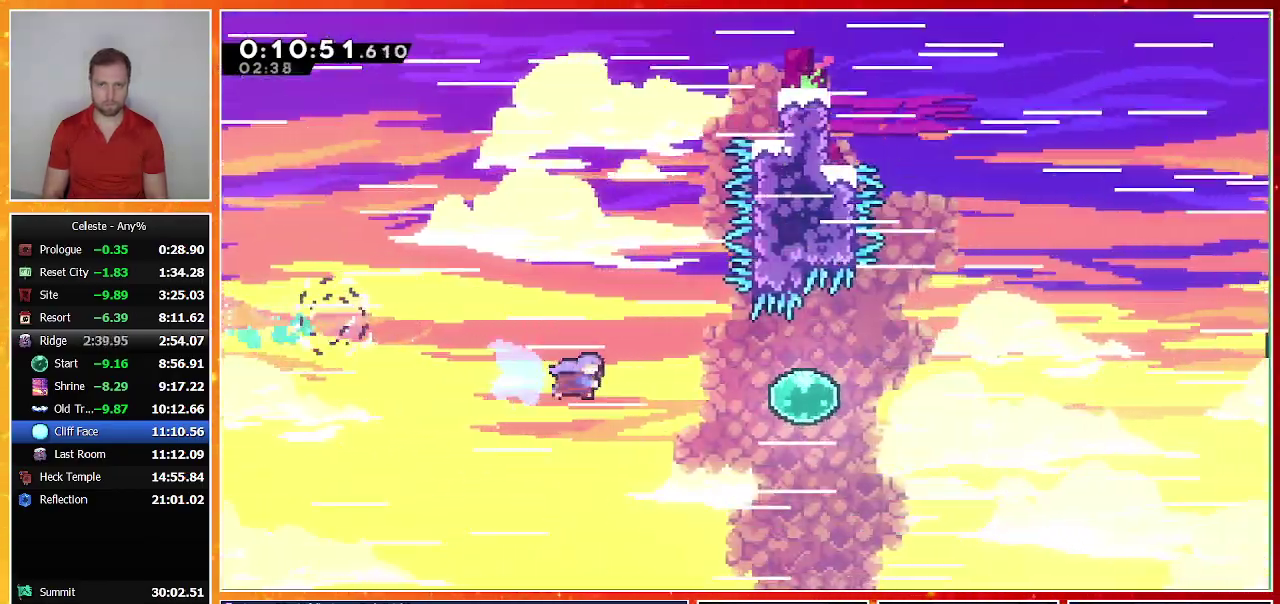
{"buttons": ["DPAD_RIGHT"], "left_stick": "center", "events": [[67, "SQUARE", "up"], [300, "SQUARE", "down"], [467, "SQUARE", "up"]]}
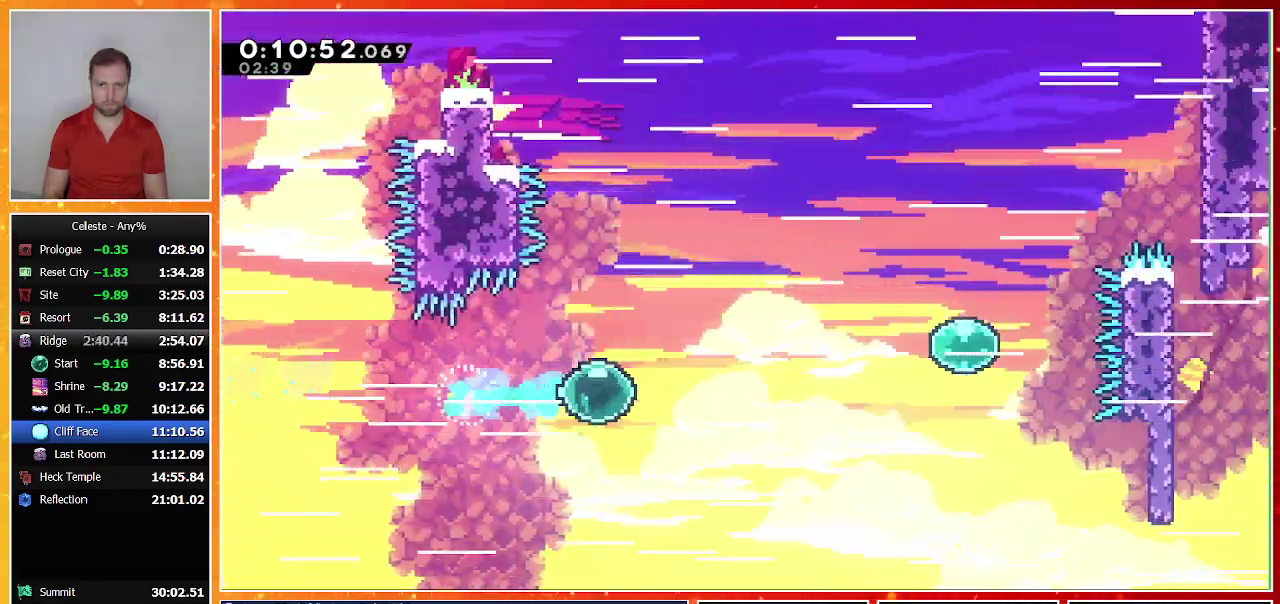
{"buttons": ["DPAD_RIGHT"], "left_stick": "center", "events": [[100, "DPAD_UP", "down"], [233, "SQUARE", "down"], [433, "SQUARE", "up"], [500, "DPAD_UP", "up"]]}